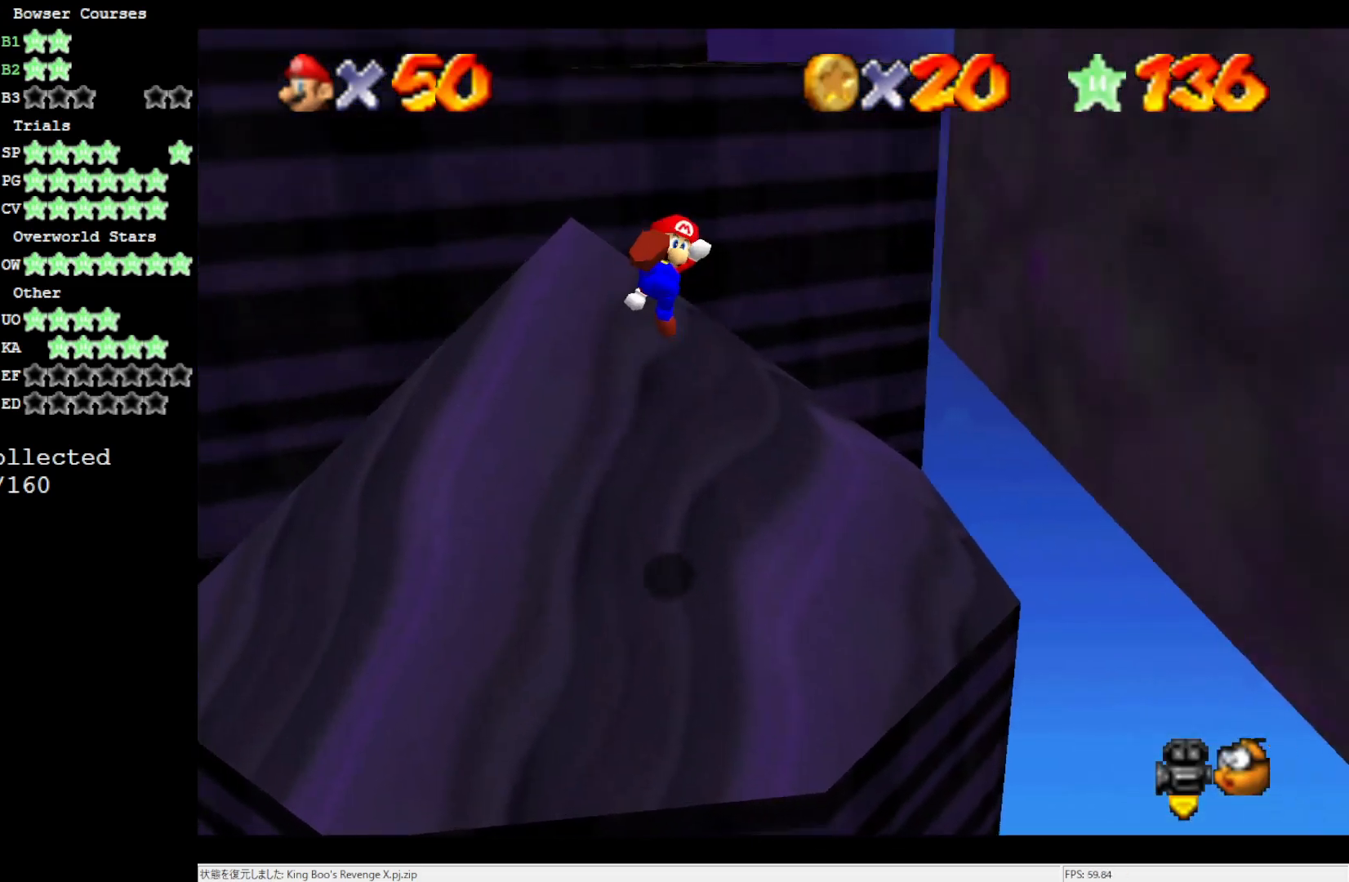
Gameplay with a controller (Nintendo layout); each line is a JSON object with the inputs held at the frame after it. "events" lists button and stick changes between this image and that frame as [ms after this image, input, new state], when the widget could be followed in between. Not read: L3 R3.
{"buttons": [], "left_stick": "up", "events": [[250, "left_stick", "center"], [383, "left_stick", "up"]]}
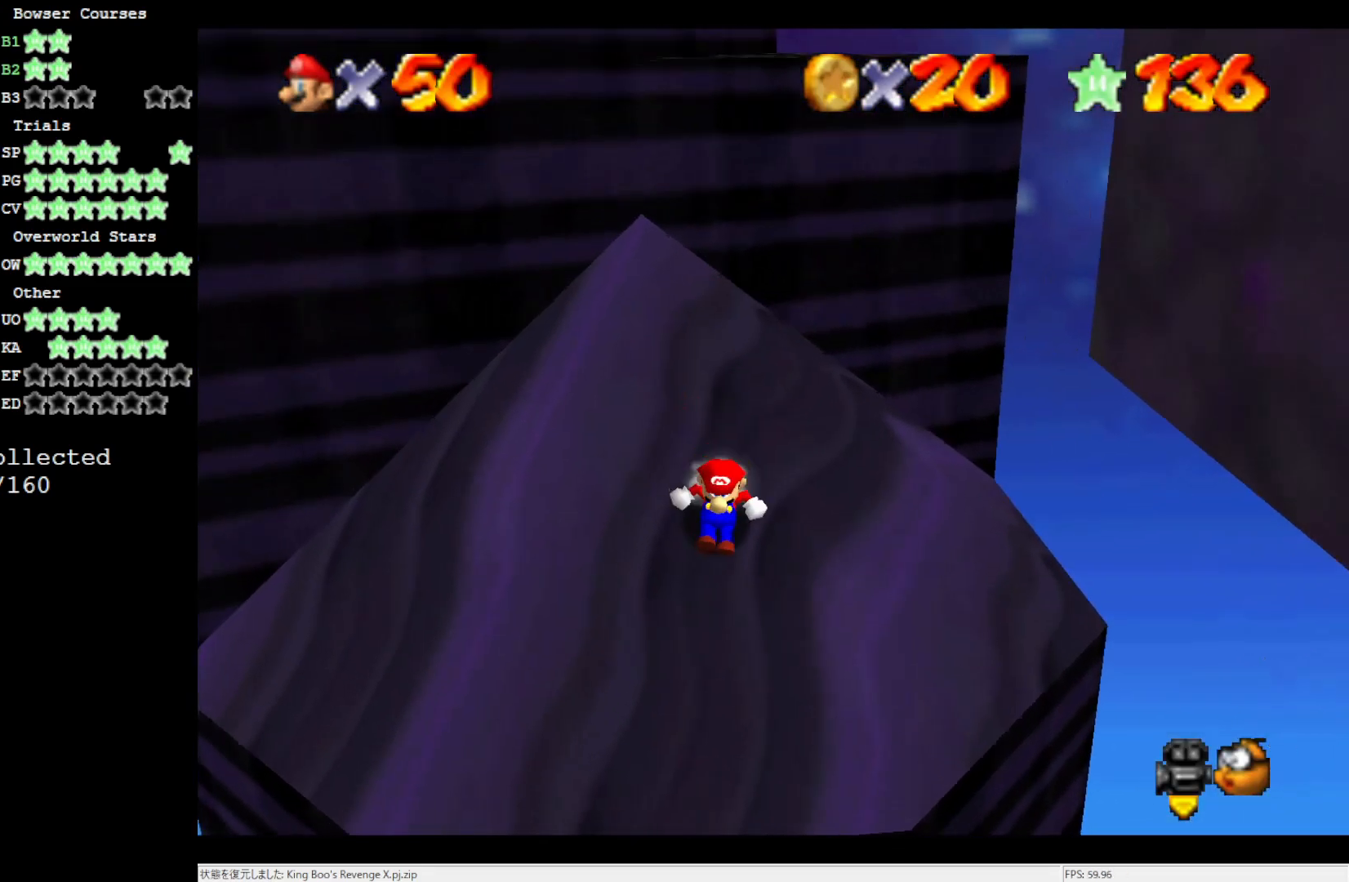
{"buttons": ["A", "B"], "left_stick": "up", "events": [[50, "A", "down"], [450, "B", "down"]]}
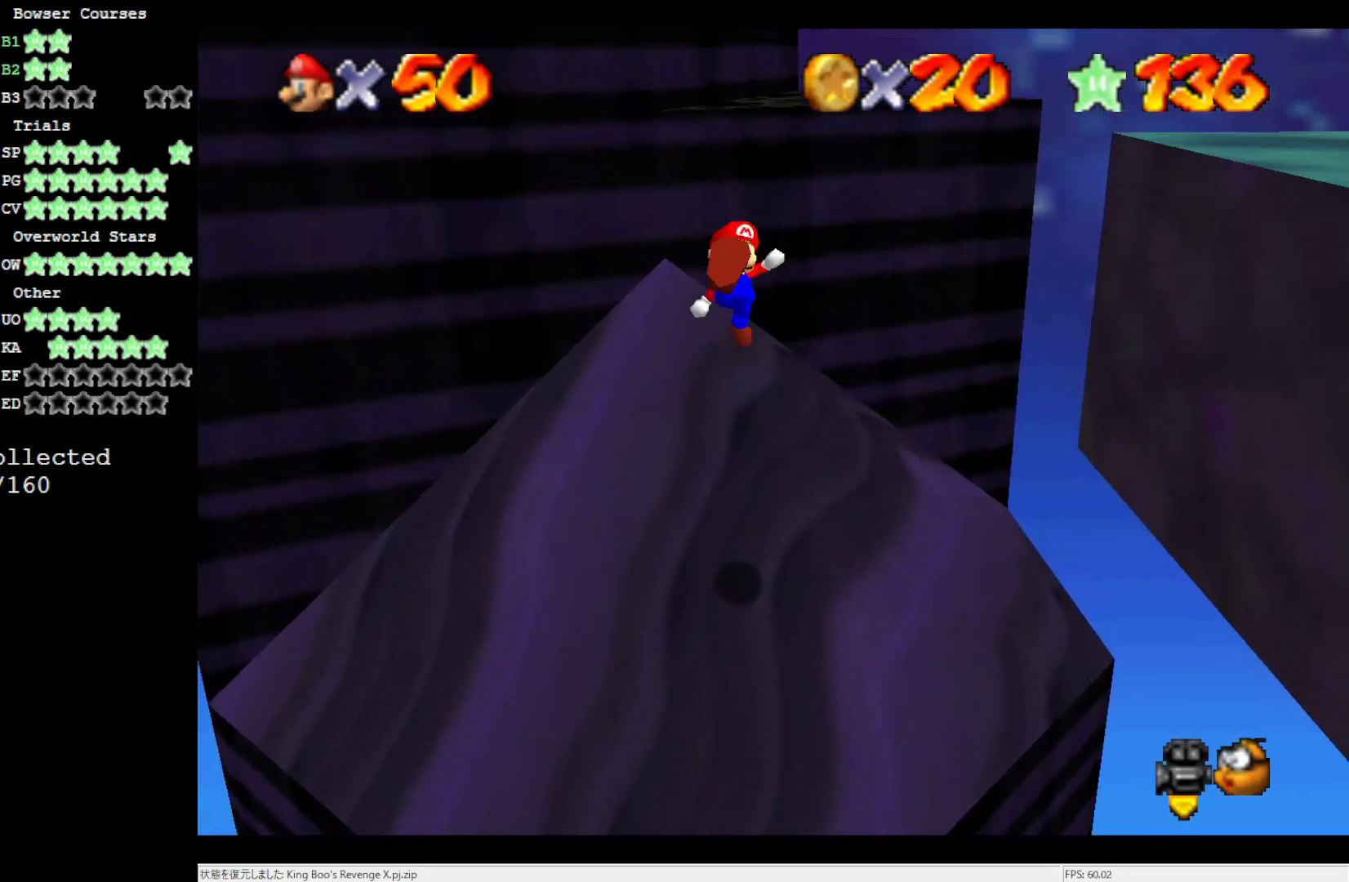
{"buttons": [], "left_stick": "up-right", "events": [[17, "left_stick", "up-left"], [50, "A", "up"], [50, "B", "up"], [183, "C_RIGHT", "down"], [283, "left_stick", "up"], [317, "C_RIGHT", "up"], [450, "left_stick", "up-right"]]}
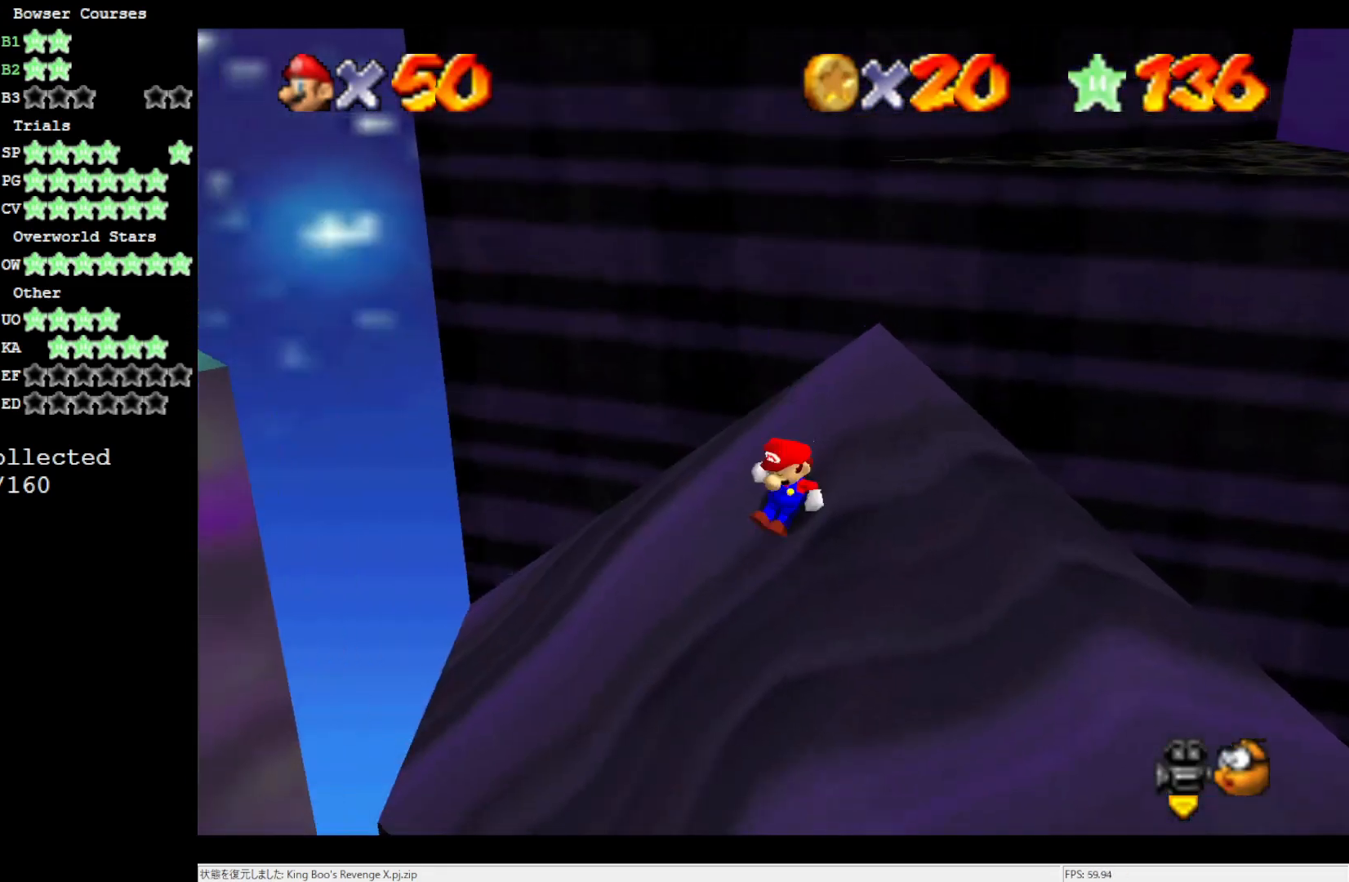
{"buttons": ["A"], "left_stick": "right", "events": [[50, "left_stick", "right"], [183, "A", "down"]]}
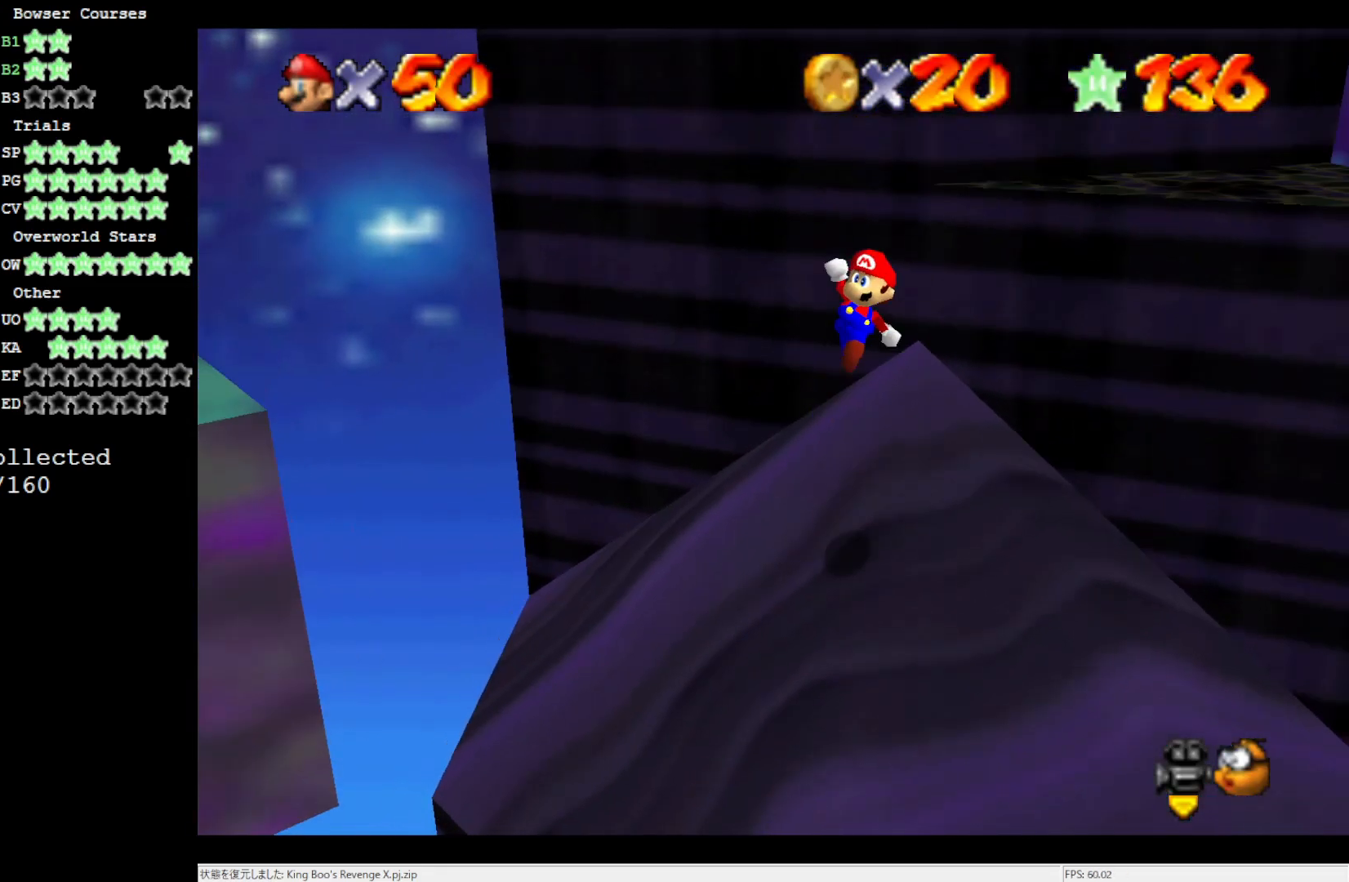
{"buttons": [], "left_stick": "center", "events": [[150, "left_stick", "up-right"], [283, "A", "up"], [350, "Z", "down"], [450, "Z", "up"], [483, "left_stick", "center"]]}
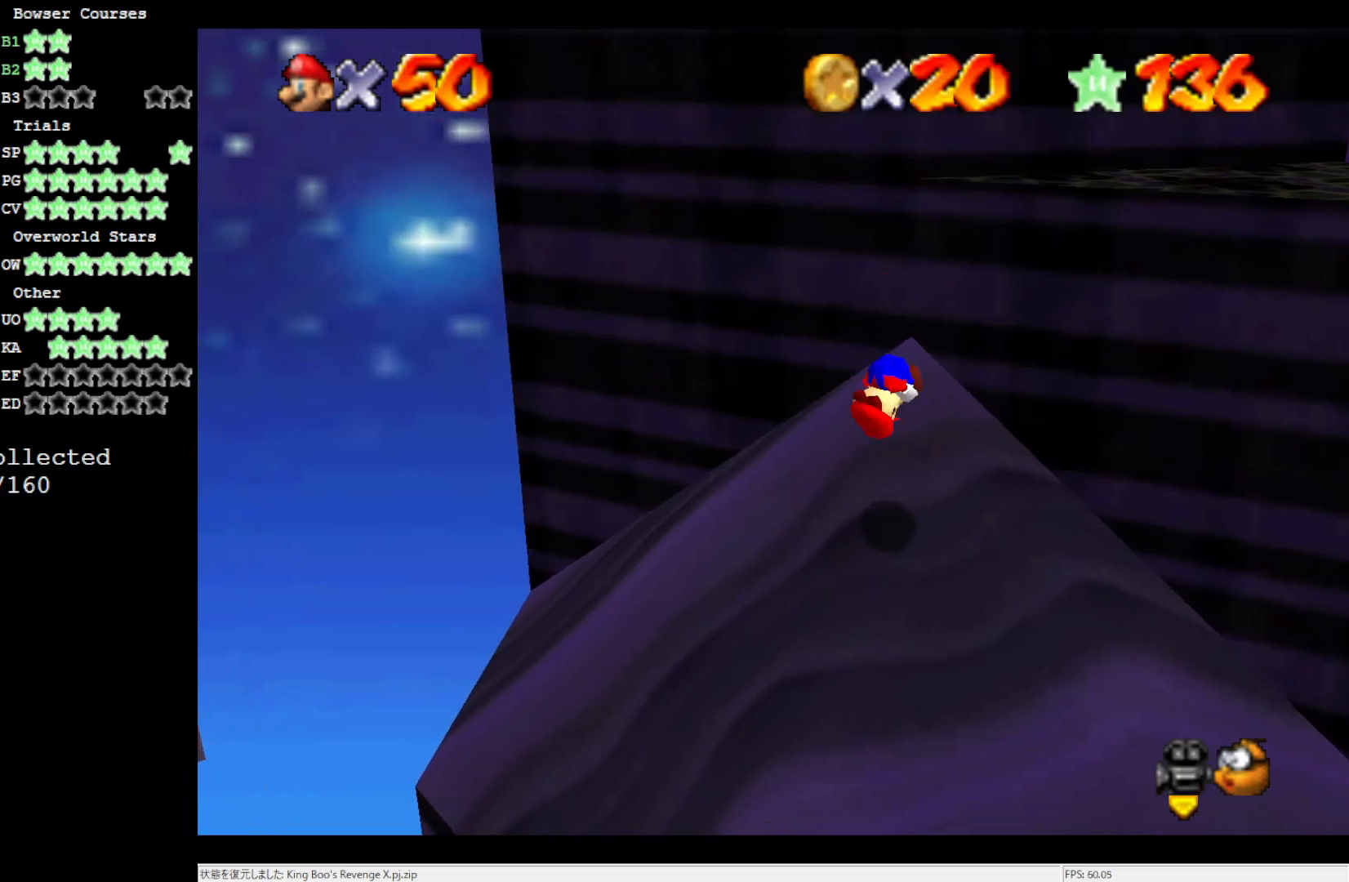
{"buttons": [], "left_stick": "up-right", "events": [[283, "left_stick", "up-right"]]}
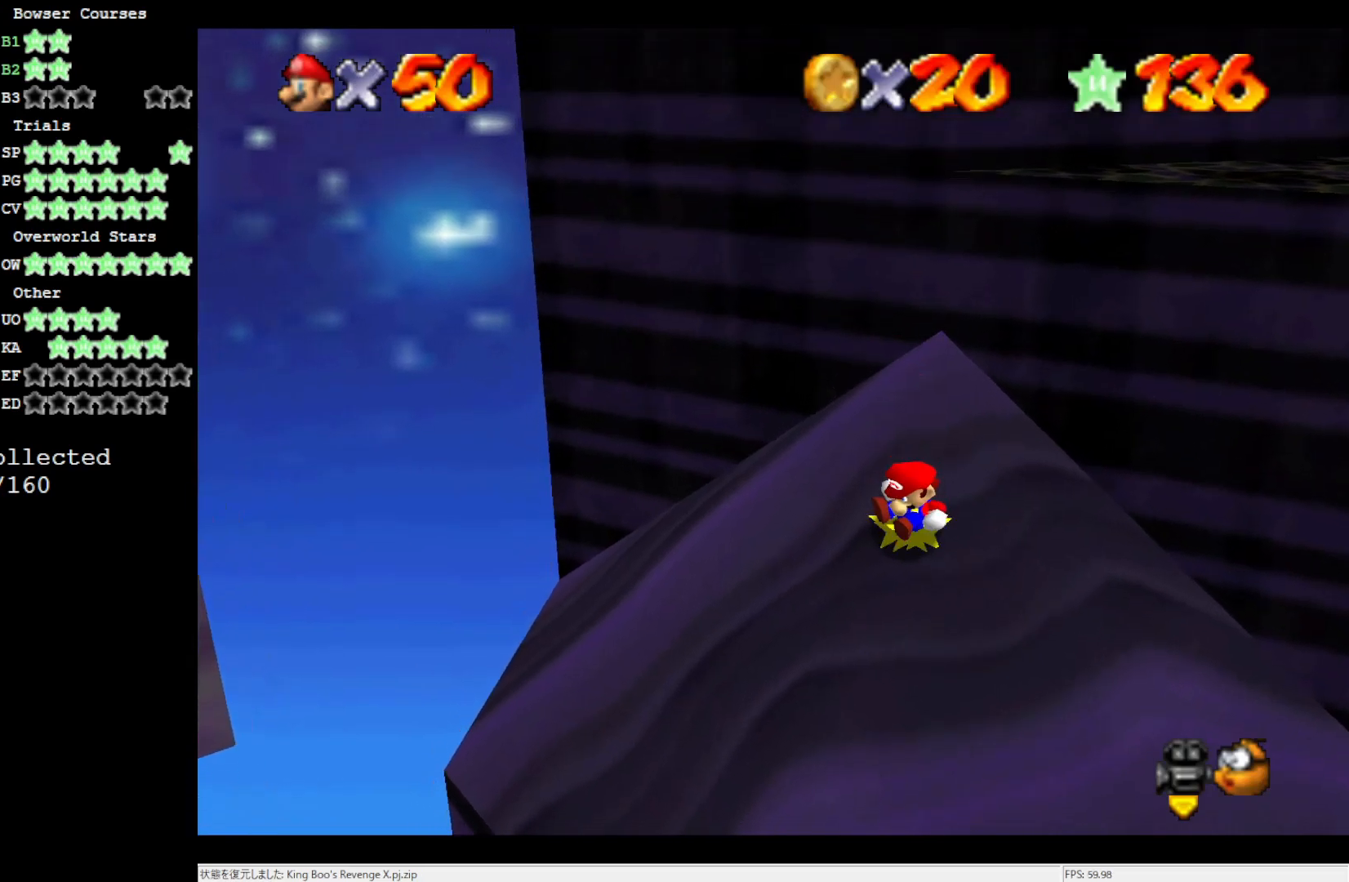
{"buttons": [], "left_stick": "up-right", "events": [[217, "A", "down"], [250, "Z", "down"], [317, "A", "up"], [417, "Z", "up"]]}
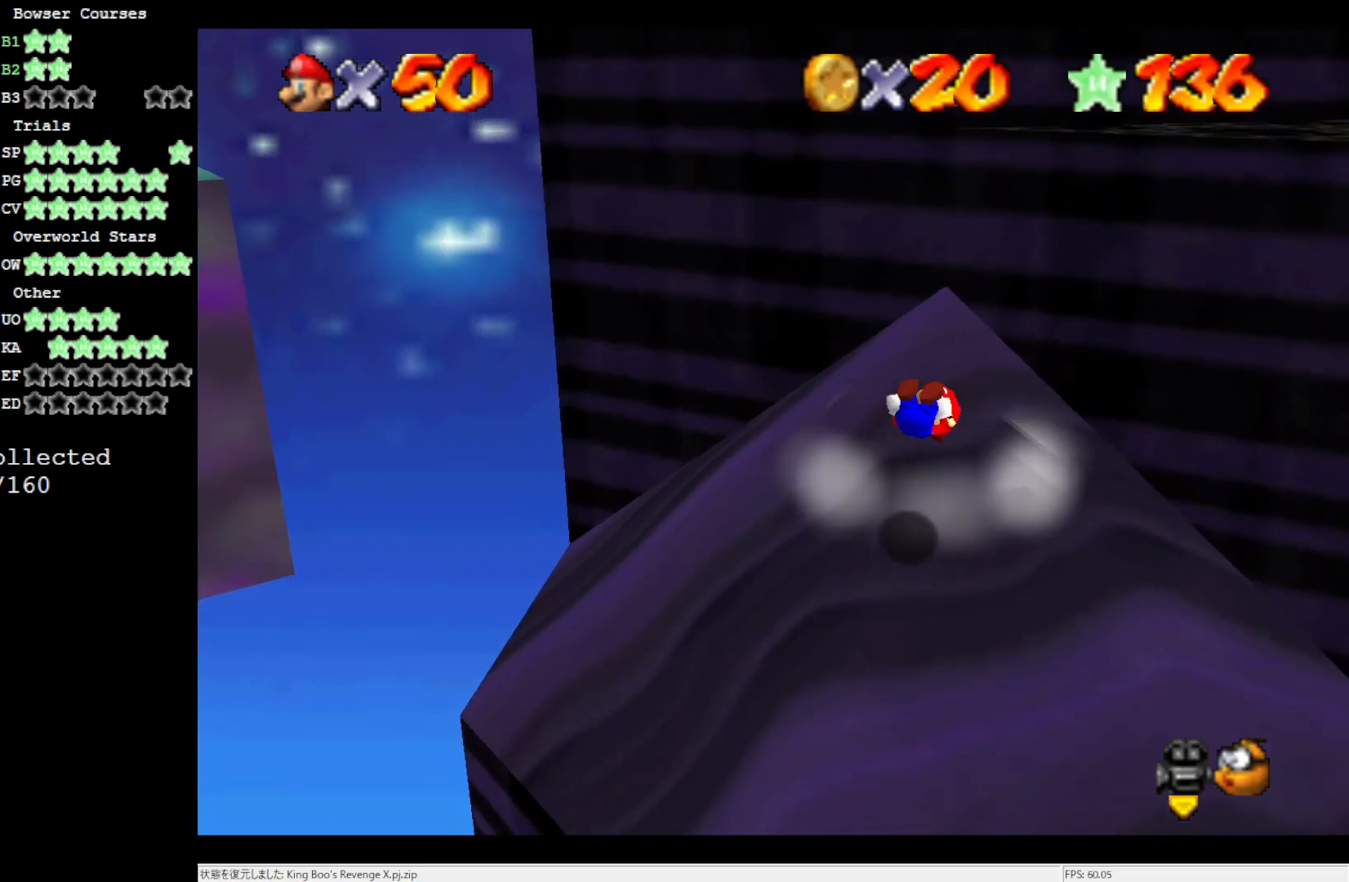
{"buttons": [], "left_stick": "up", "events": [[117, "left_stick", "up"]]}
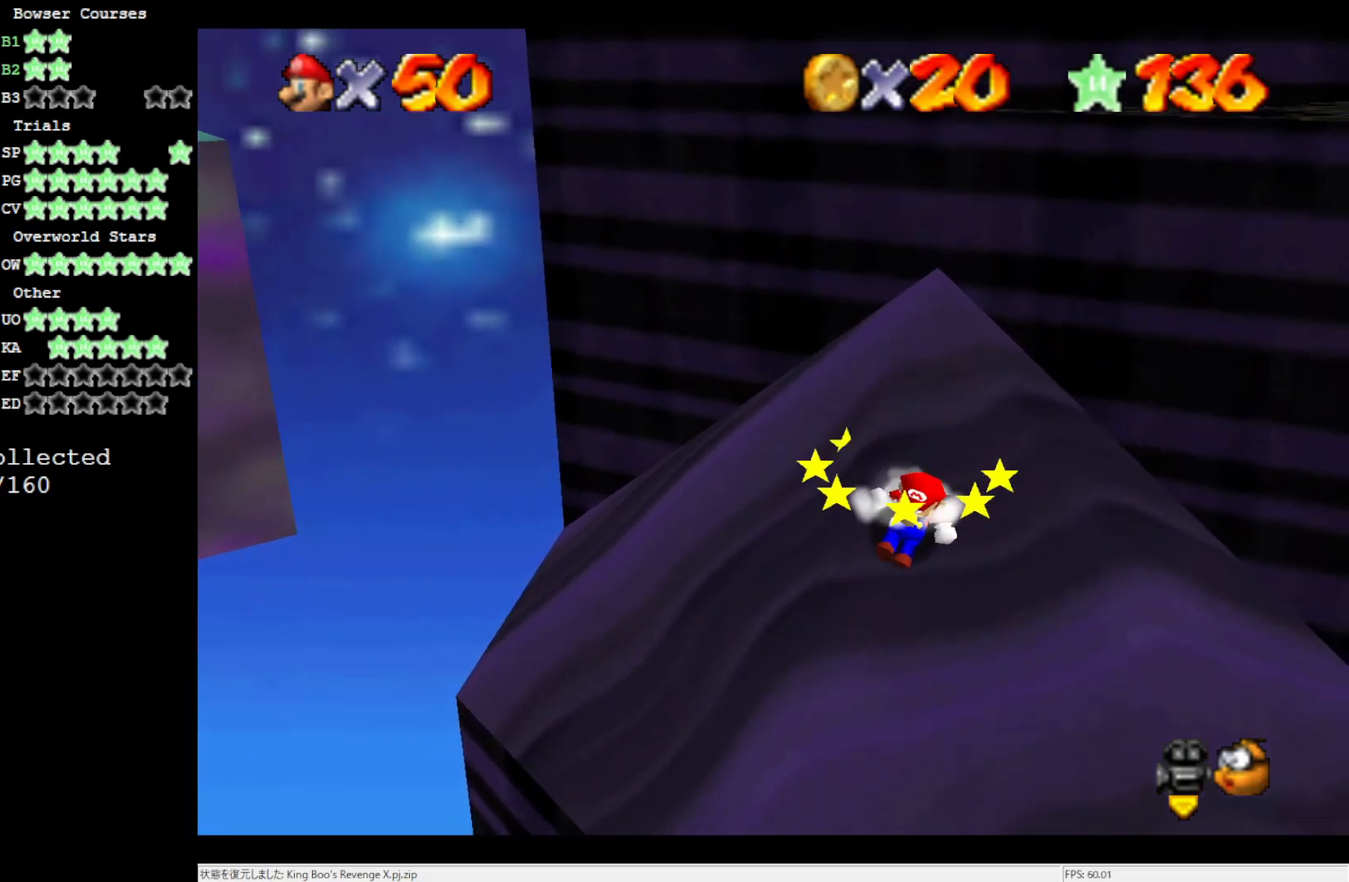
{"buttons": [], "left_stick": "up", "events": [[50, "A", "down"], [483, "A", "up"]]}
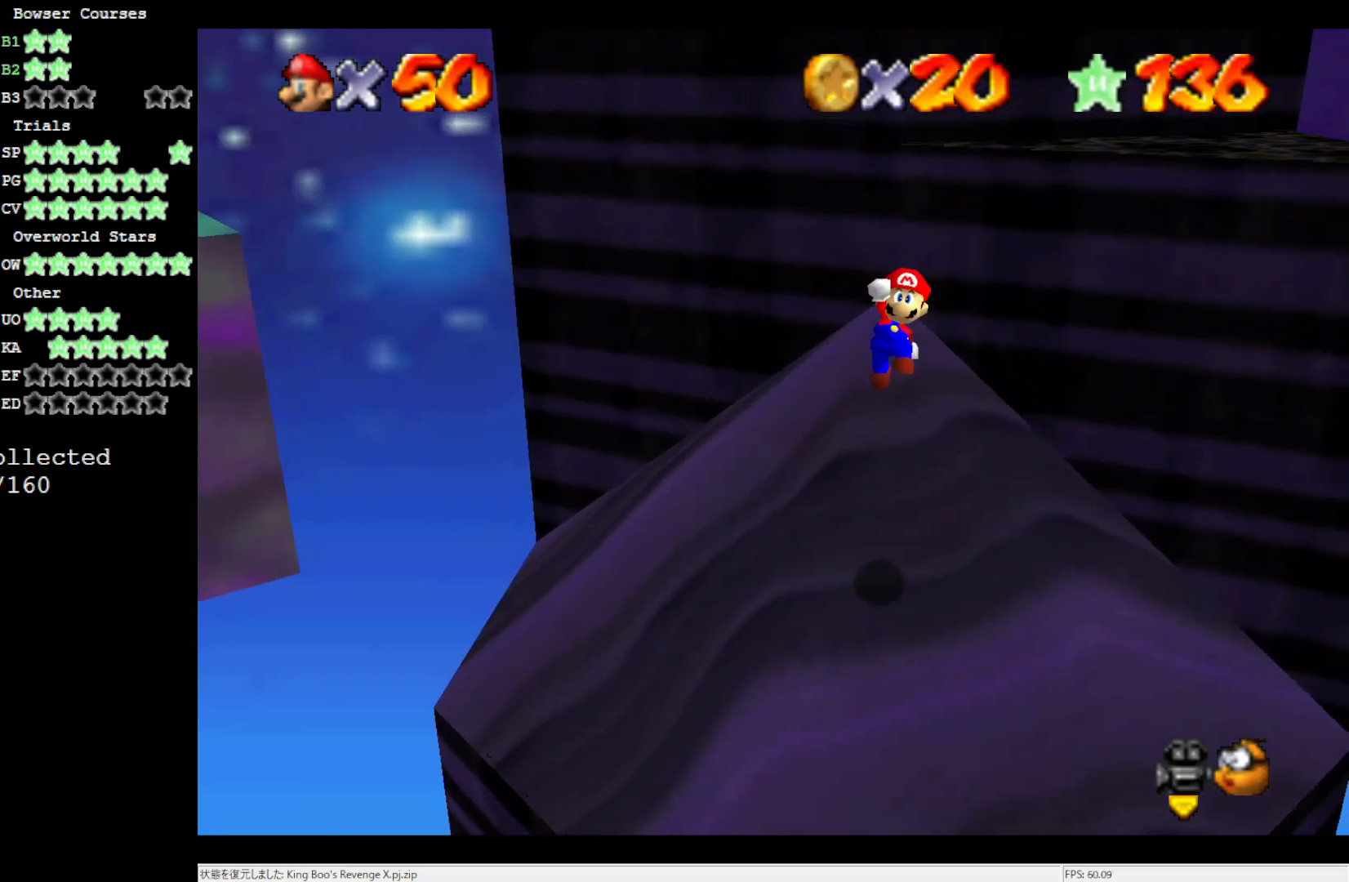
{"buttons": [], "left_stick": "up", "events": []}
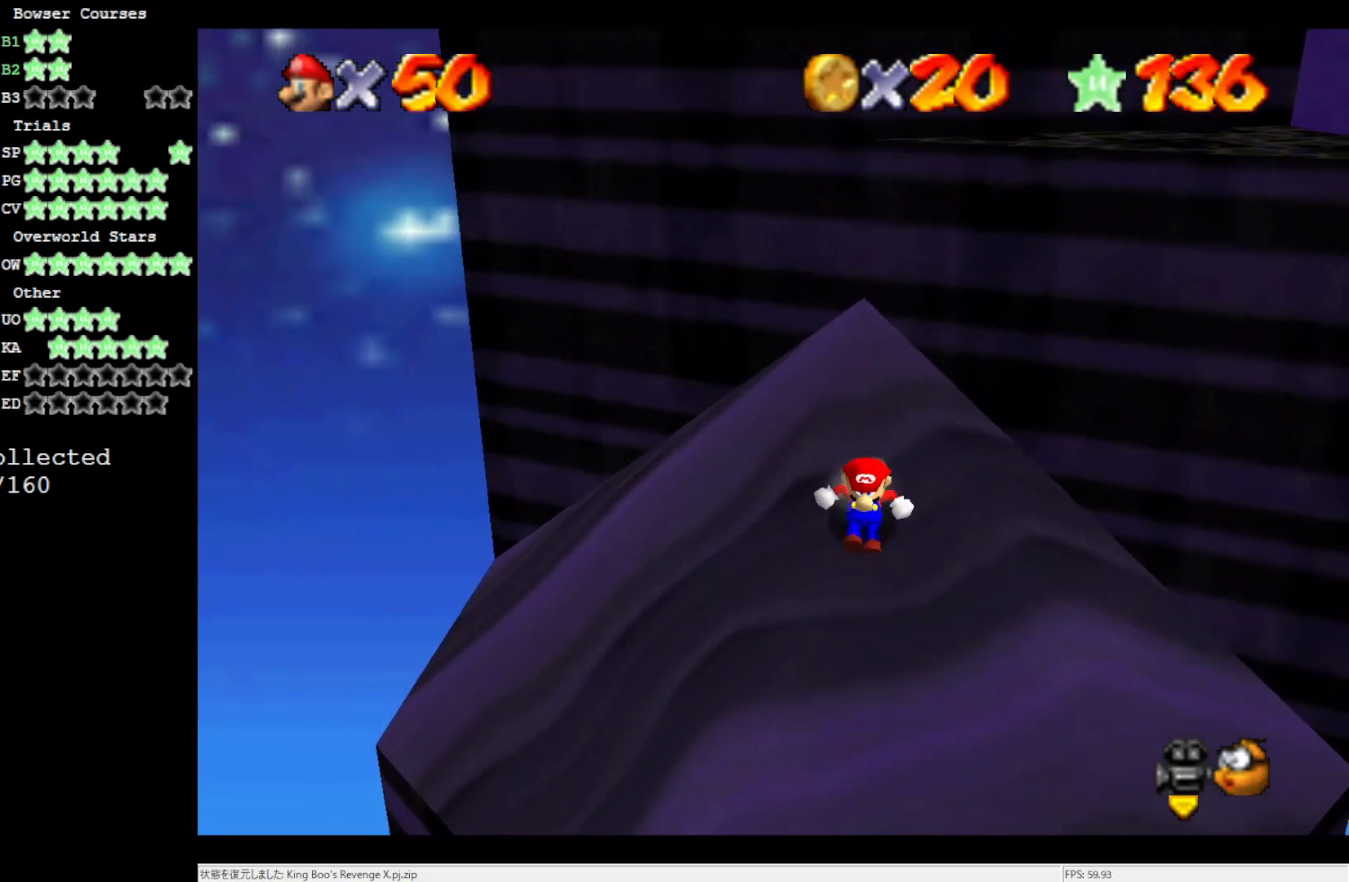
{"buttons": ["A"], "left_stick": "up", "events": [[83, "A", "down"]]}
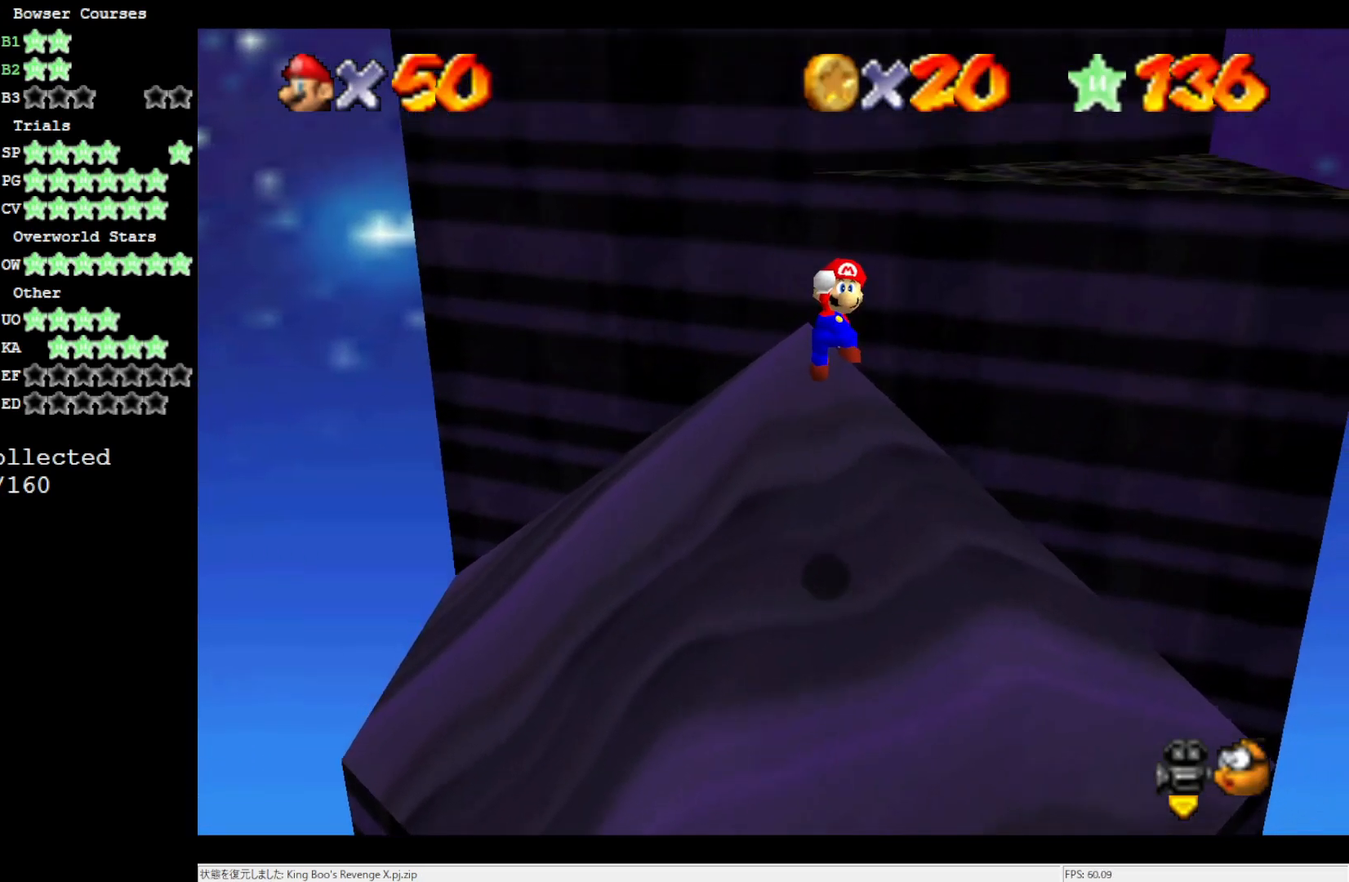
{"buttons": [], "left_stick": "right", "events": [[17, "A", "up"], [150, "C_RIGHT", "down"], [283, "C_RIGHT", "up"], [450, "left_stick", "right"]]}
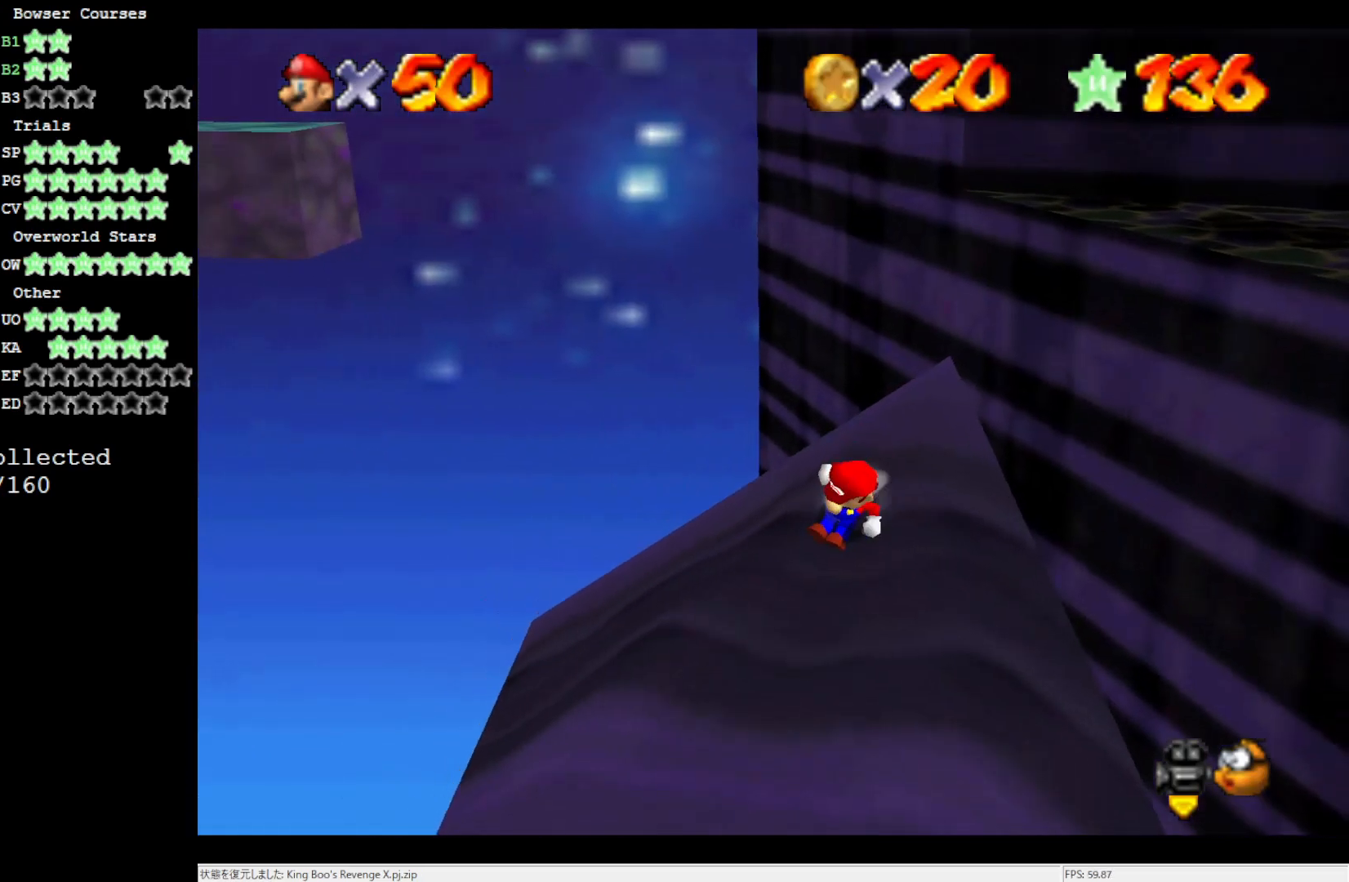
{"buttons": ["A"], "left_stick": "right", "events": [[17, "A", "down"]]}
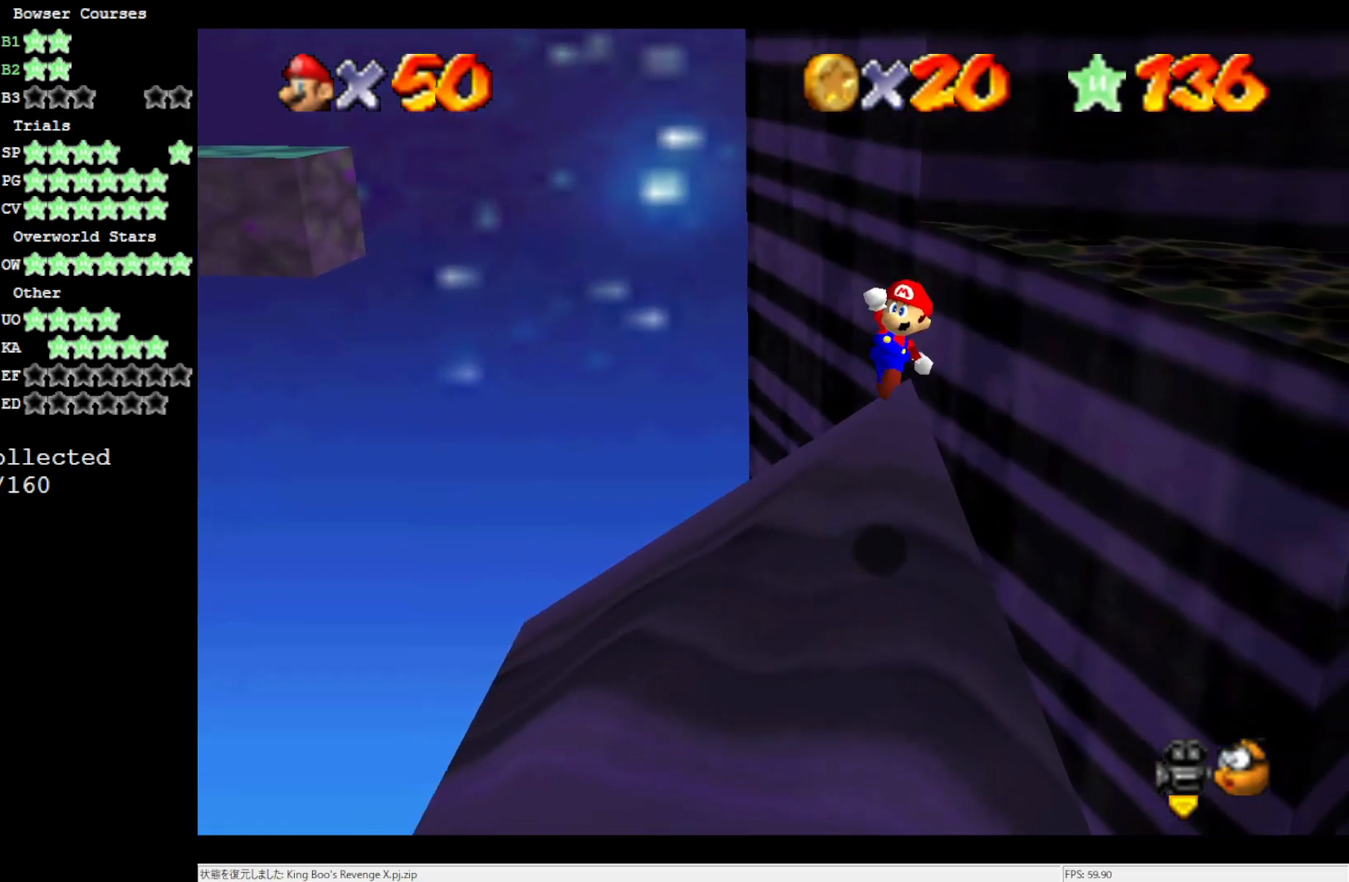
{"buttons": [], "left_stick": "center", "events": [[17, "A", "up"], [50, "left_stick", "up-right"], [117, "Z", "down"], [217, "Z", "up"], [217, "left_stick", "center"]]}
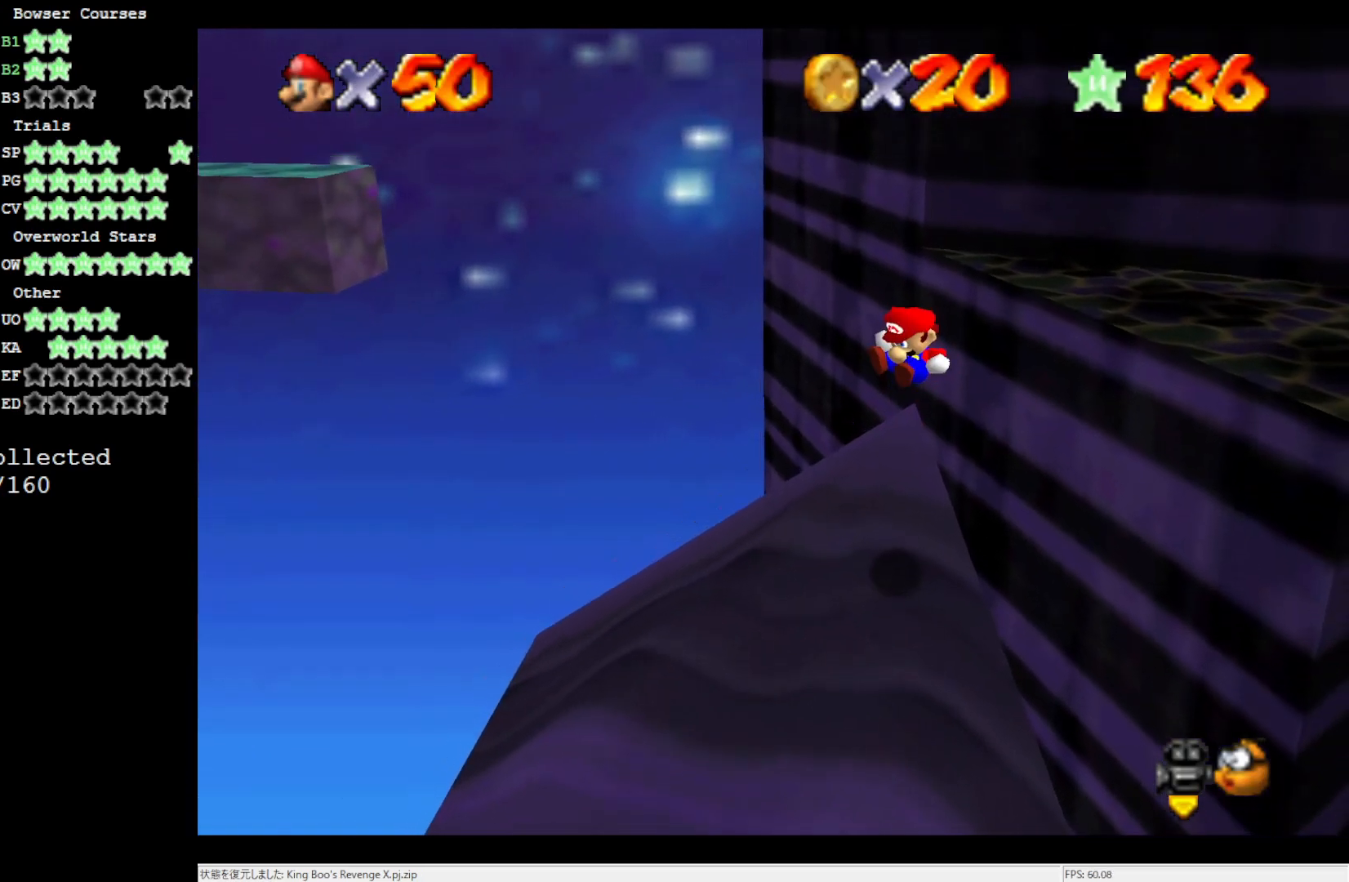
{"buttons": ["A"], "left_stick": "up", "events": [[50, "left_stick", "up"], [483, "A", "down"]]}
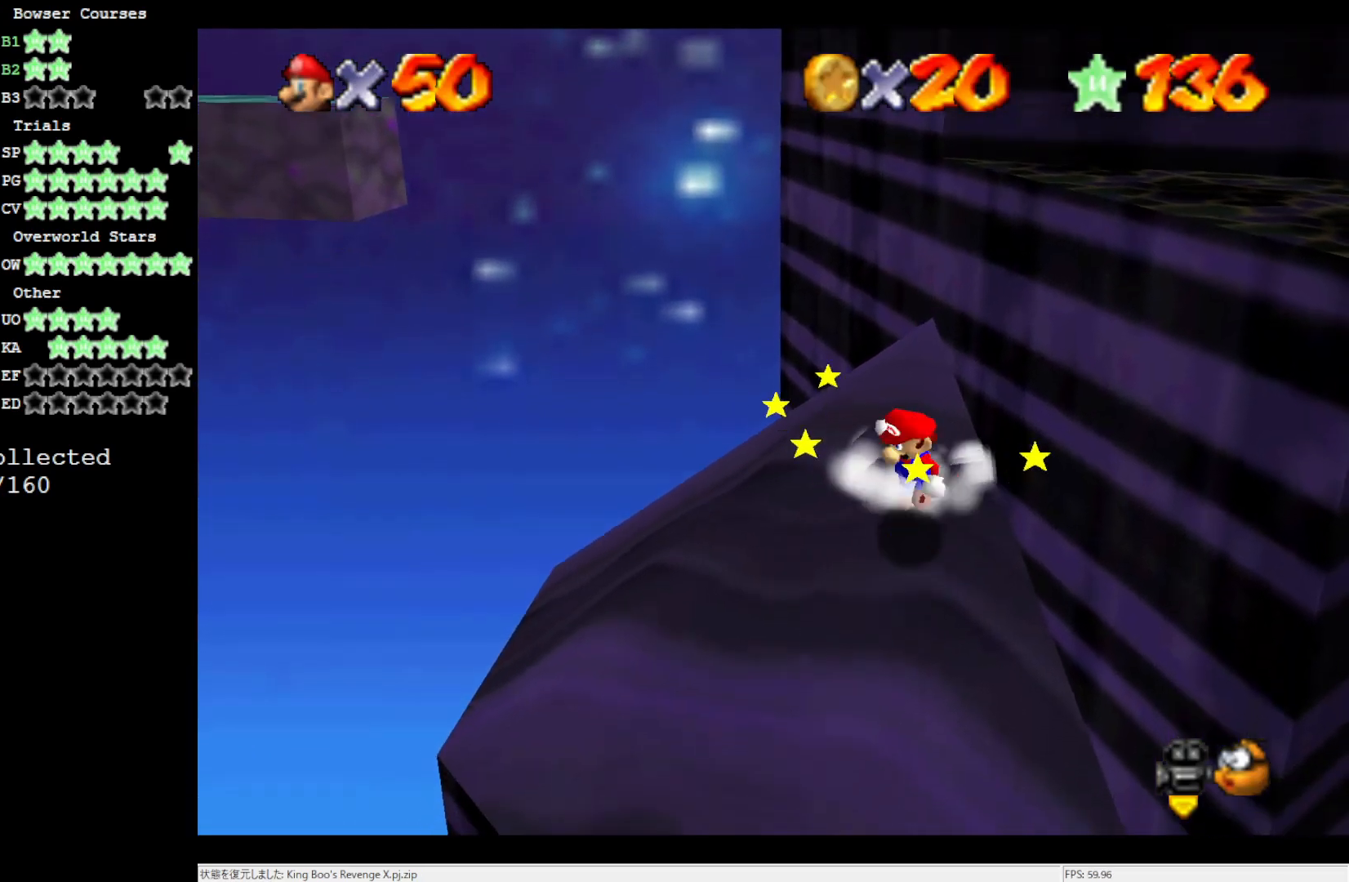
{"buttons": [], "left_stick": "up", "events": [[17, "Z", "down"], [117, "A", "up"], [150, "Z", "up"]]}
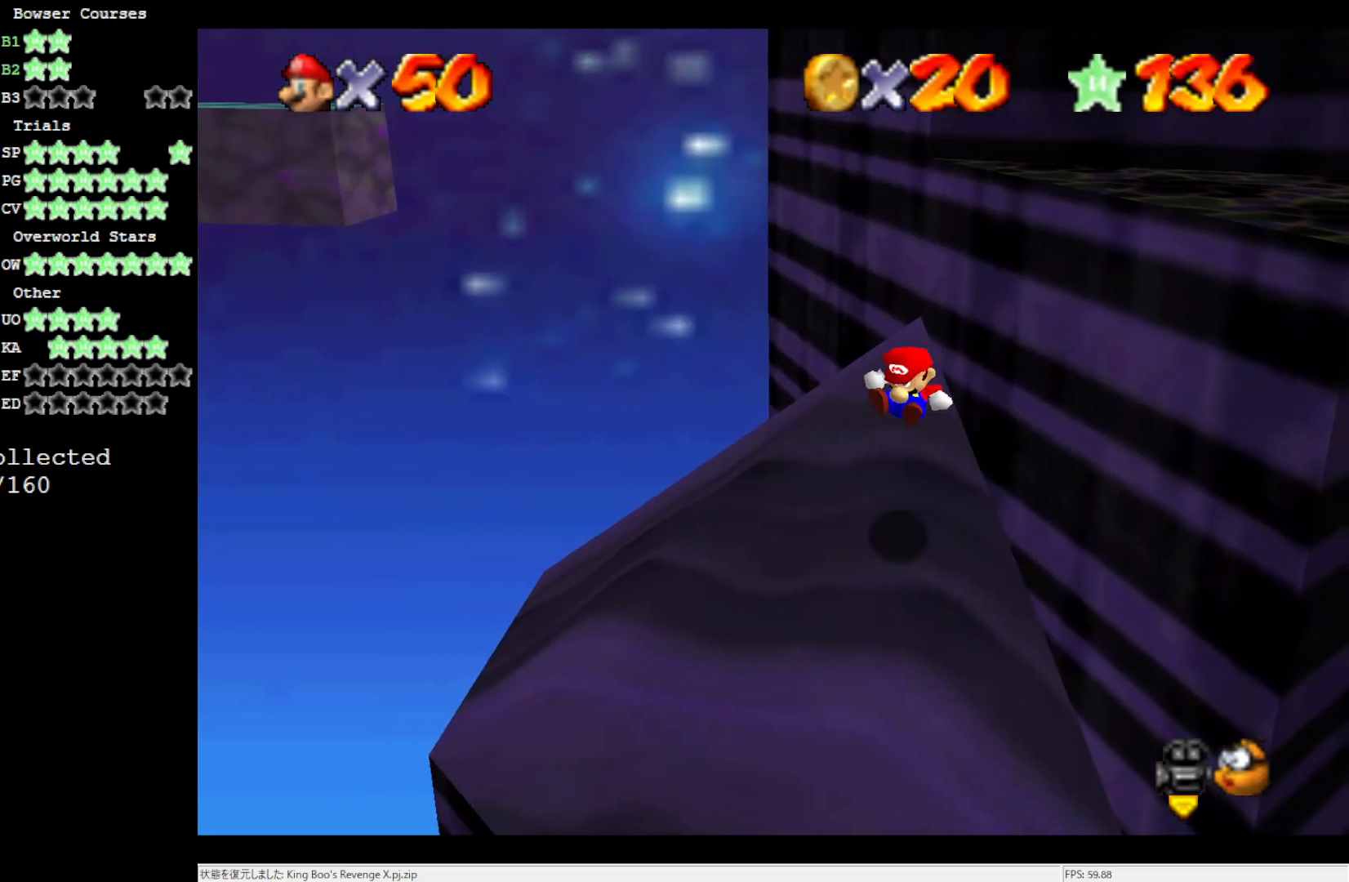
{"buttons": ["A"], "left_stick": "up-right", "events": [[317, "A", "down"], [350, "left_stick", "up-right"]]}
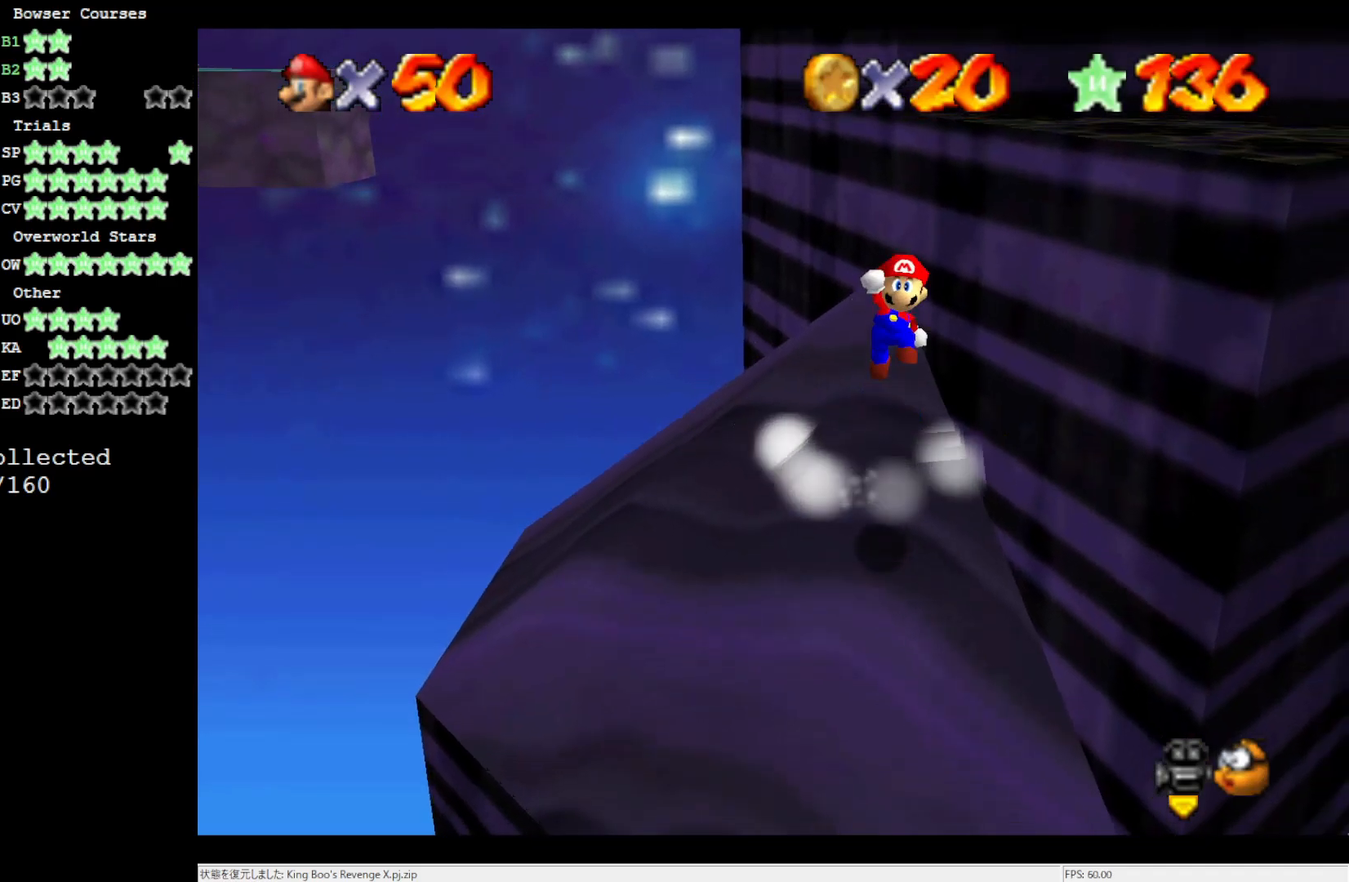
{"buttons": [], "left_stick": "up", "events": [[217, "left_stick", "up"], [317, "A", "up"]]}
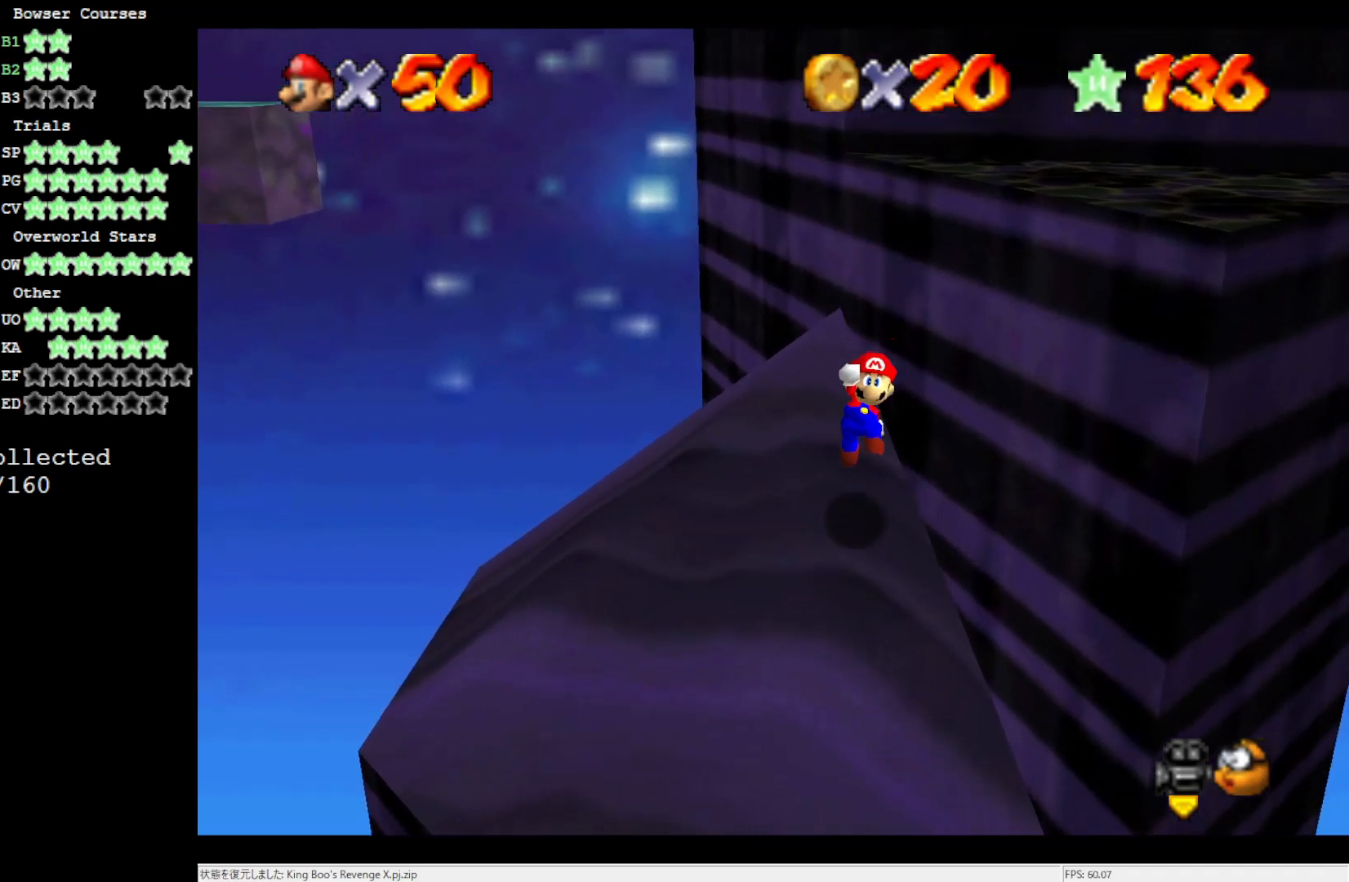
{"buttons": [], "left_stick": "up", "events": [[317, "A", "down"], [383, "A", "up"]]}
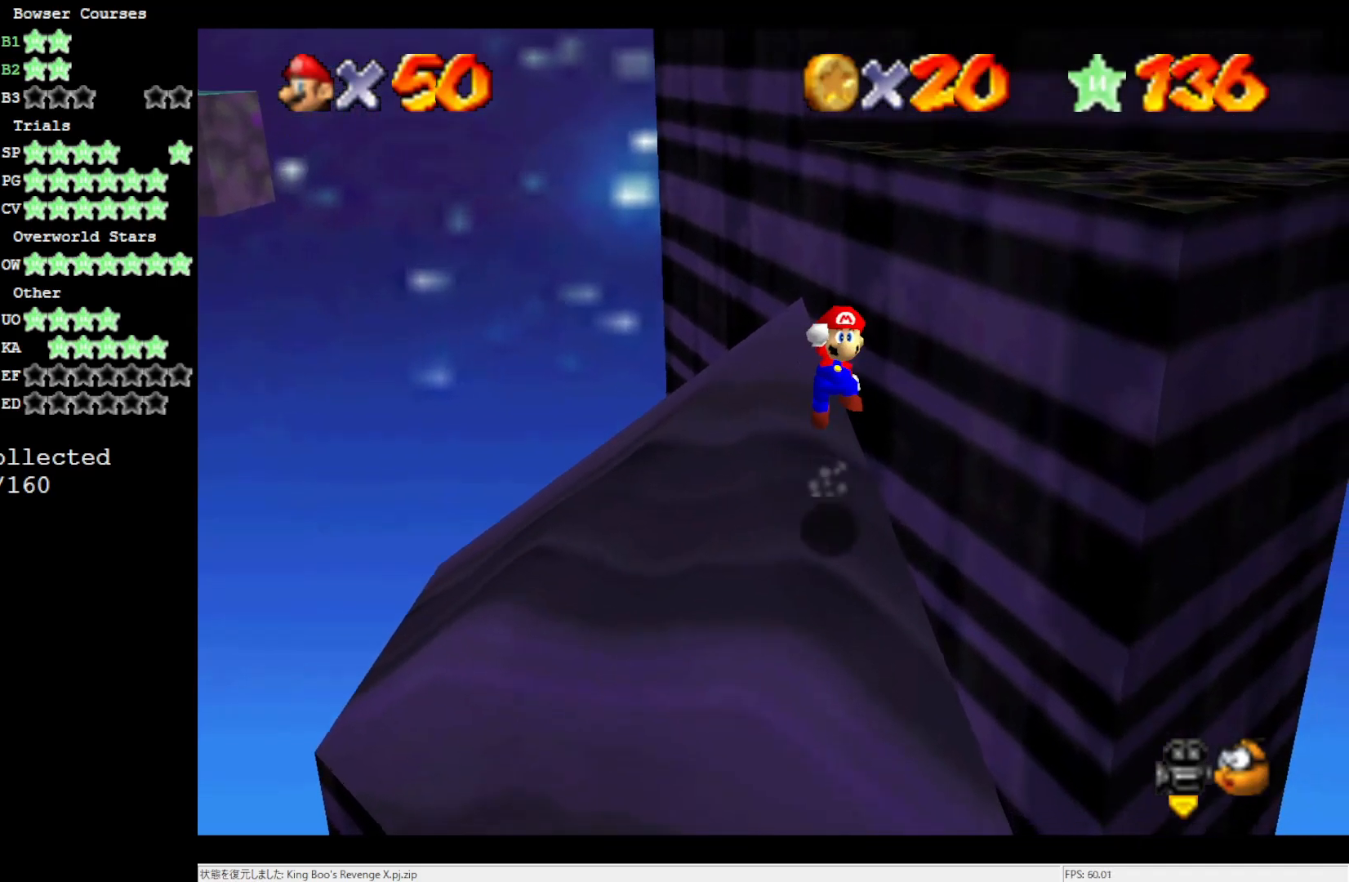
{"buttons": ["C_LEFT"], "left_stick": "up-left", "events": [[150, "B", "down"], [283, "B", "up"], [383, "C_LEFT", "down"], [417, "left_stick", "up-left"]]}
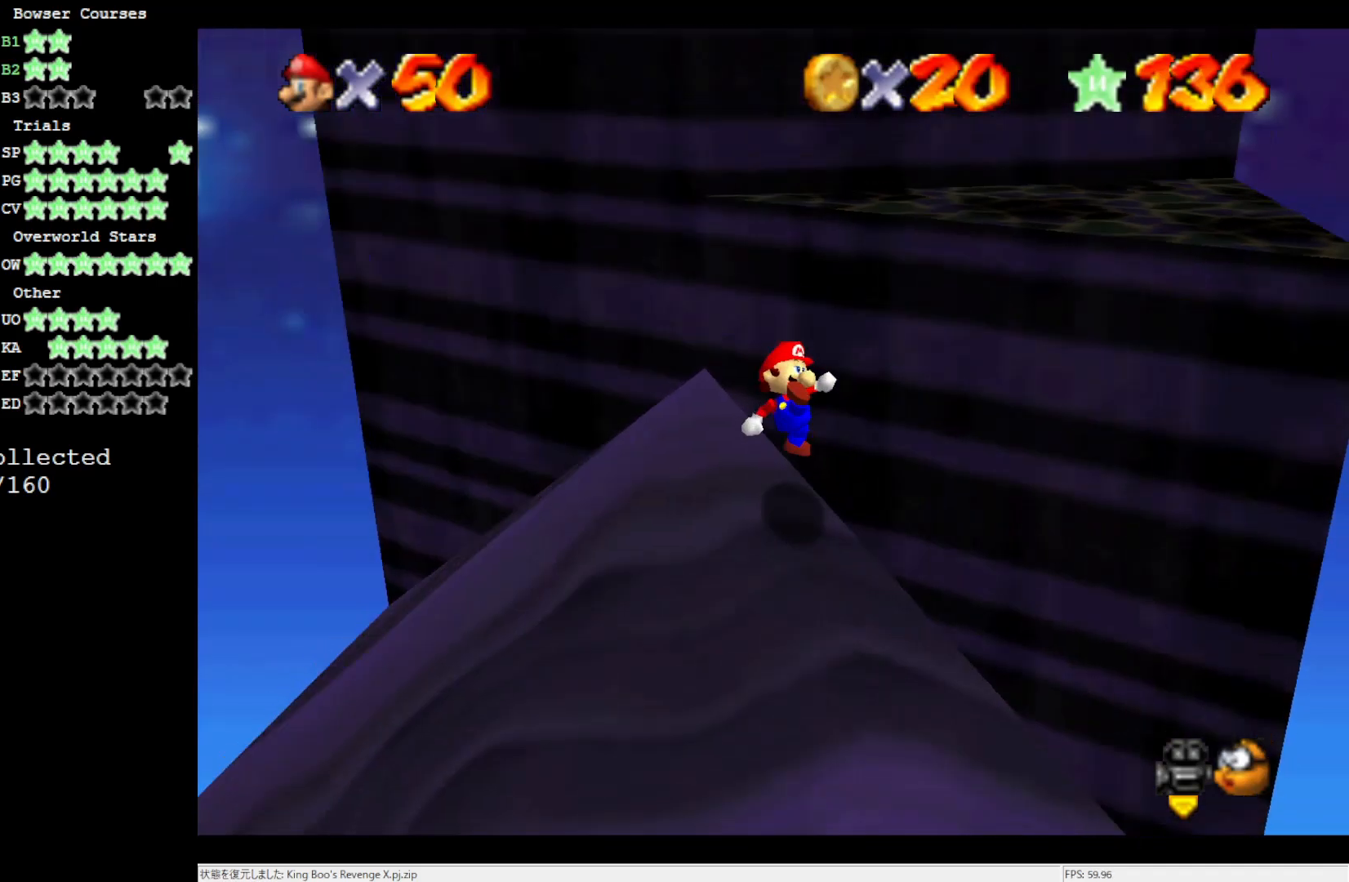
{"buttons": ["A"], "left_stick": "up", "events": [[17, "C_LEFT", "up"], [217, "A", "down"], [317, "left_stick", "up"]]}
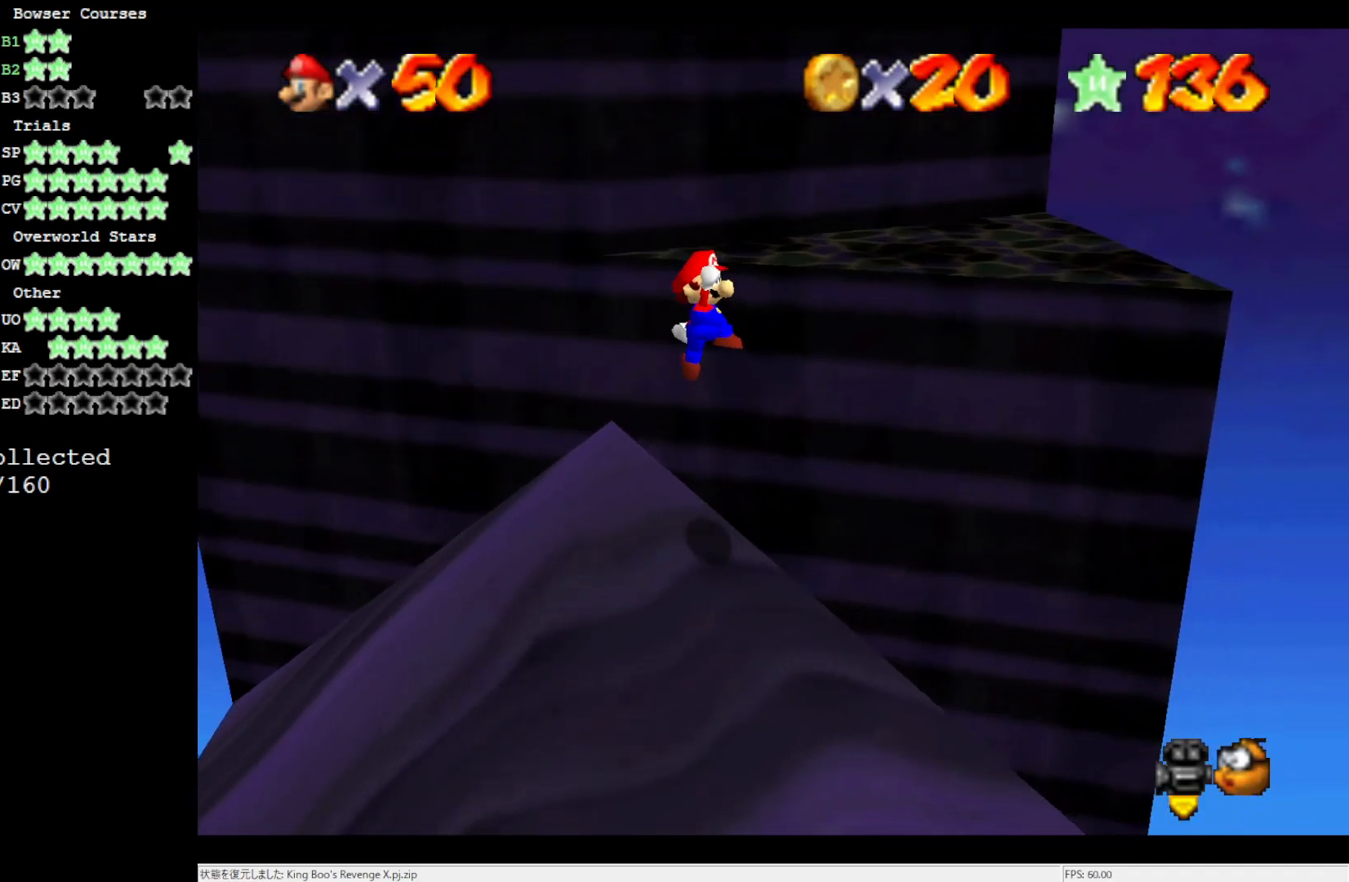
{"buttons": ["DPAD_DOWN"], "left_stick": "center", "events": [[150, "A", "up"], [250, "A", "down"], [350, "left_stick", "center"], [383, "A", "up"], [483, "DPAD_DOWN", "down"]]}
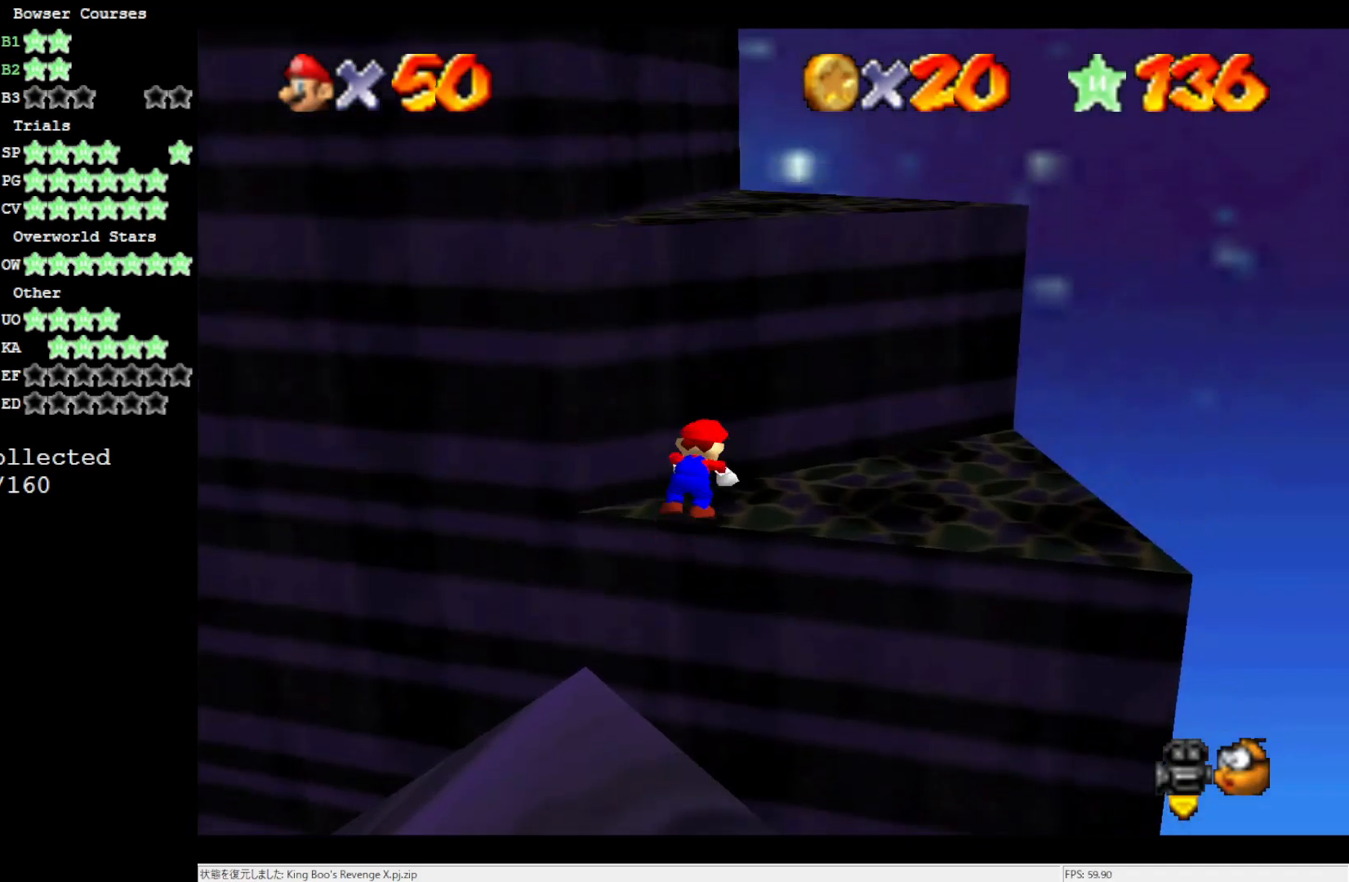
{"buttons": [], "left_stick": "right", "events": [[117, "DPAD_DOWN", "up"], [217, "C_RIGHT", "down"], [283, "left_stick", "right"], [400, "C_RIGHT", "up"]]}
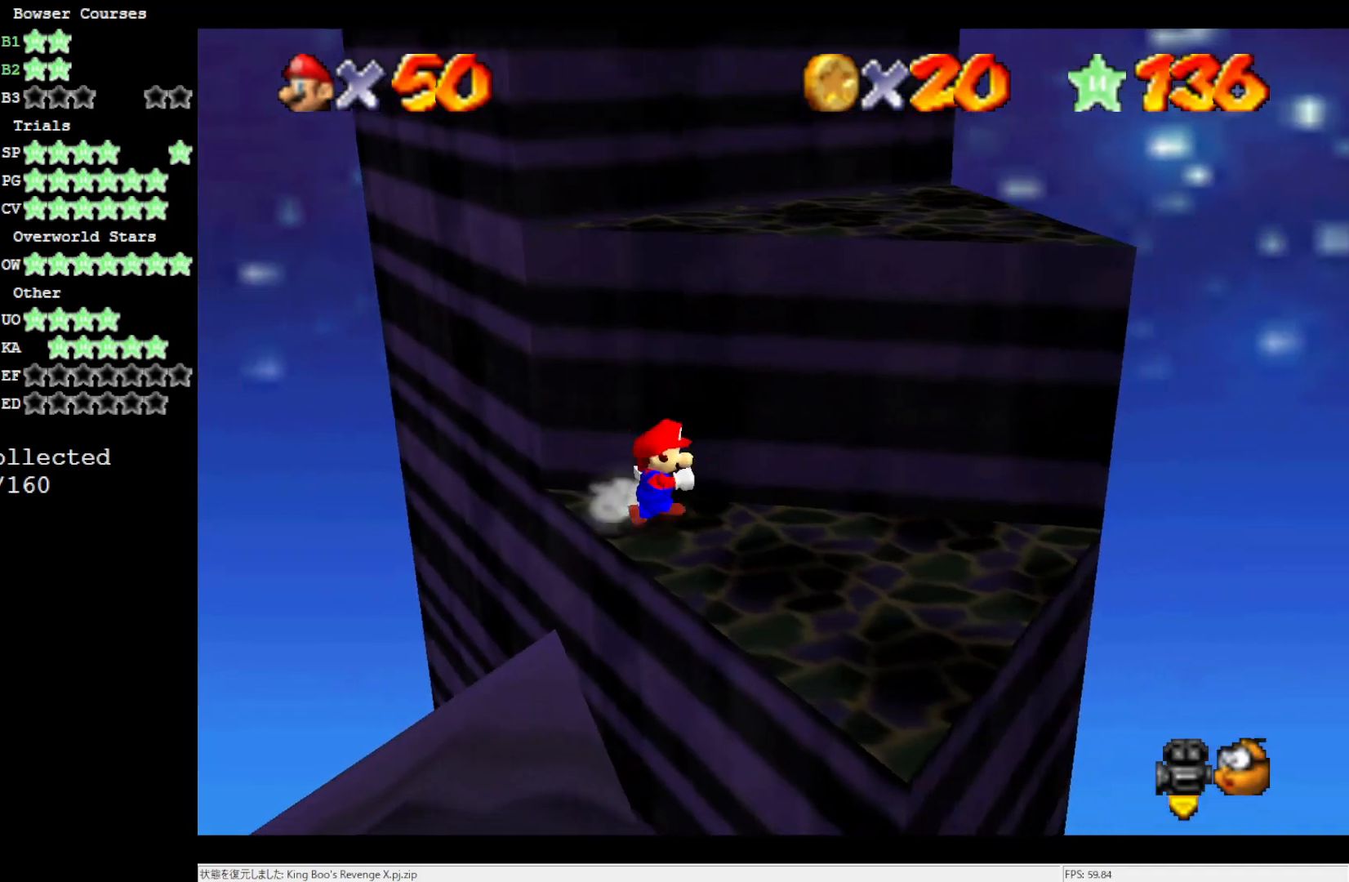
{"buttons": [], "left_stick": "up", "events": [[50, "left_stick", "down-right"], [317, "left_stick", "down"], [450, "left_stick", "up"]]}
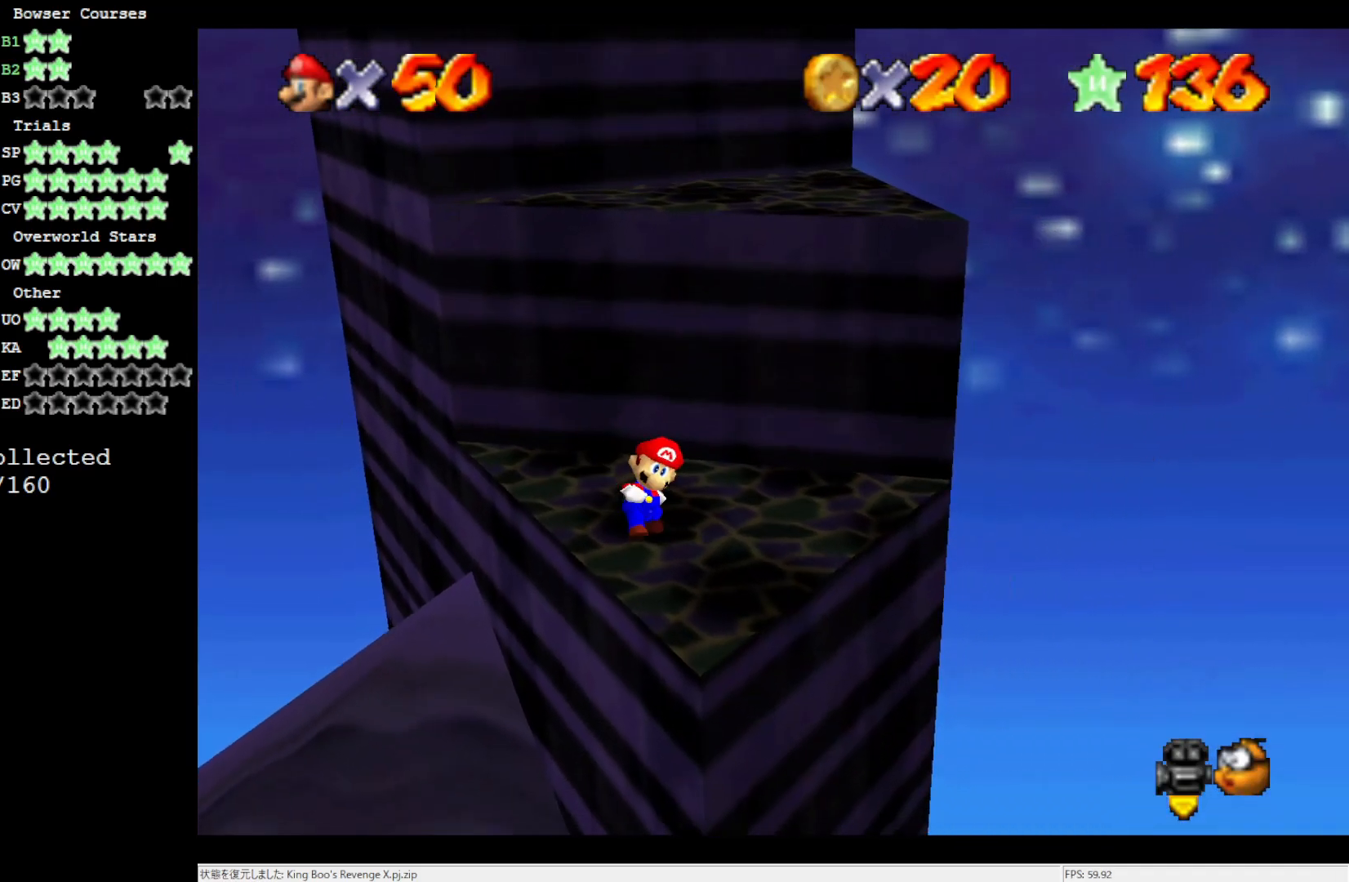
{"buttons": ["C_RIGHT"], "left_stick": "down-right", "events": [[67, "A", "down"], [217, "left_stick", "up-right"], [250, "A", "up"], [383, "C_RIGHT", "down"], [383, "left_stick", "down-right"]]}
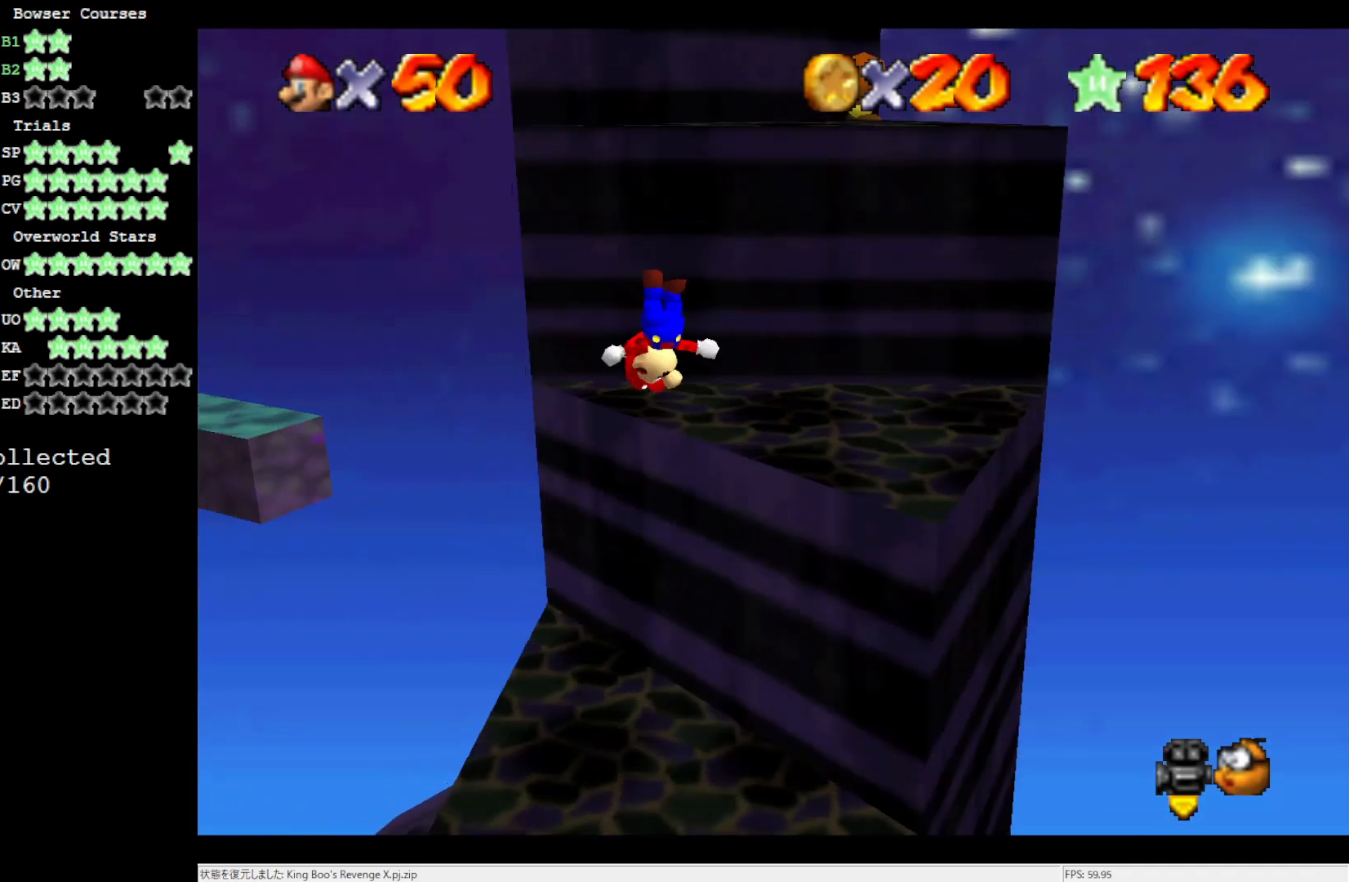
{"buttons": [], "left_stick": "right", "events": [[33, "C_RIGHT", "up"], [150, "left_stick", "right"], [250, "left_stick", "up-right"], [450, "left_stick", "right"]]}